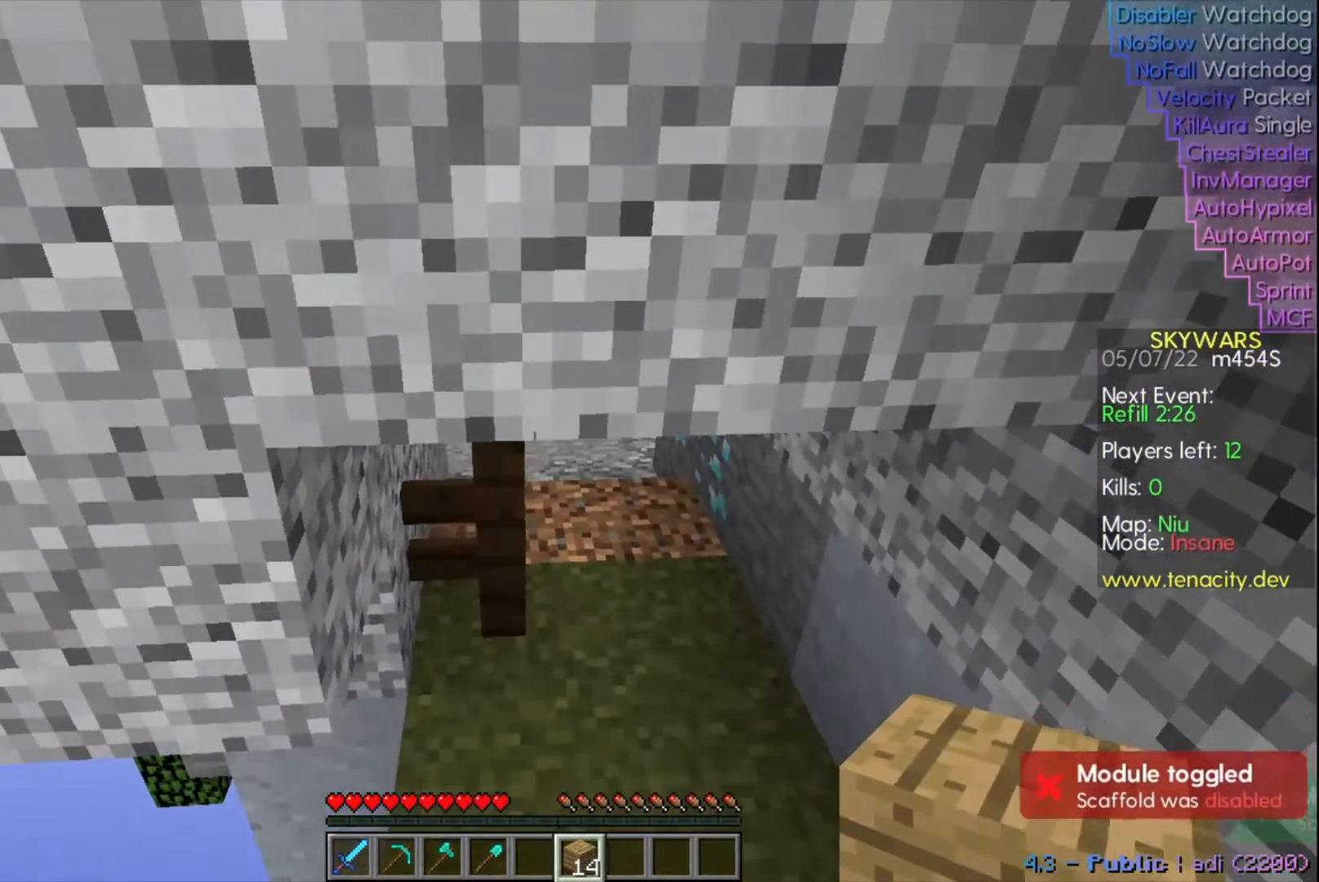
Gameplay with keyboard; each line is a JSON object with the keys held at the frame after it. "events" lists presses ("down") and releases ("up") of "a", "d", "s", "space" and "w" between this image and that frame as [ms after this image, input, new state], when the widget could be followed in between. No other keys are recorded. Mouse input is not recorded.
{"keys": ["space"], "events": [[167, "space", "down"]]}
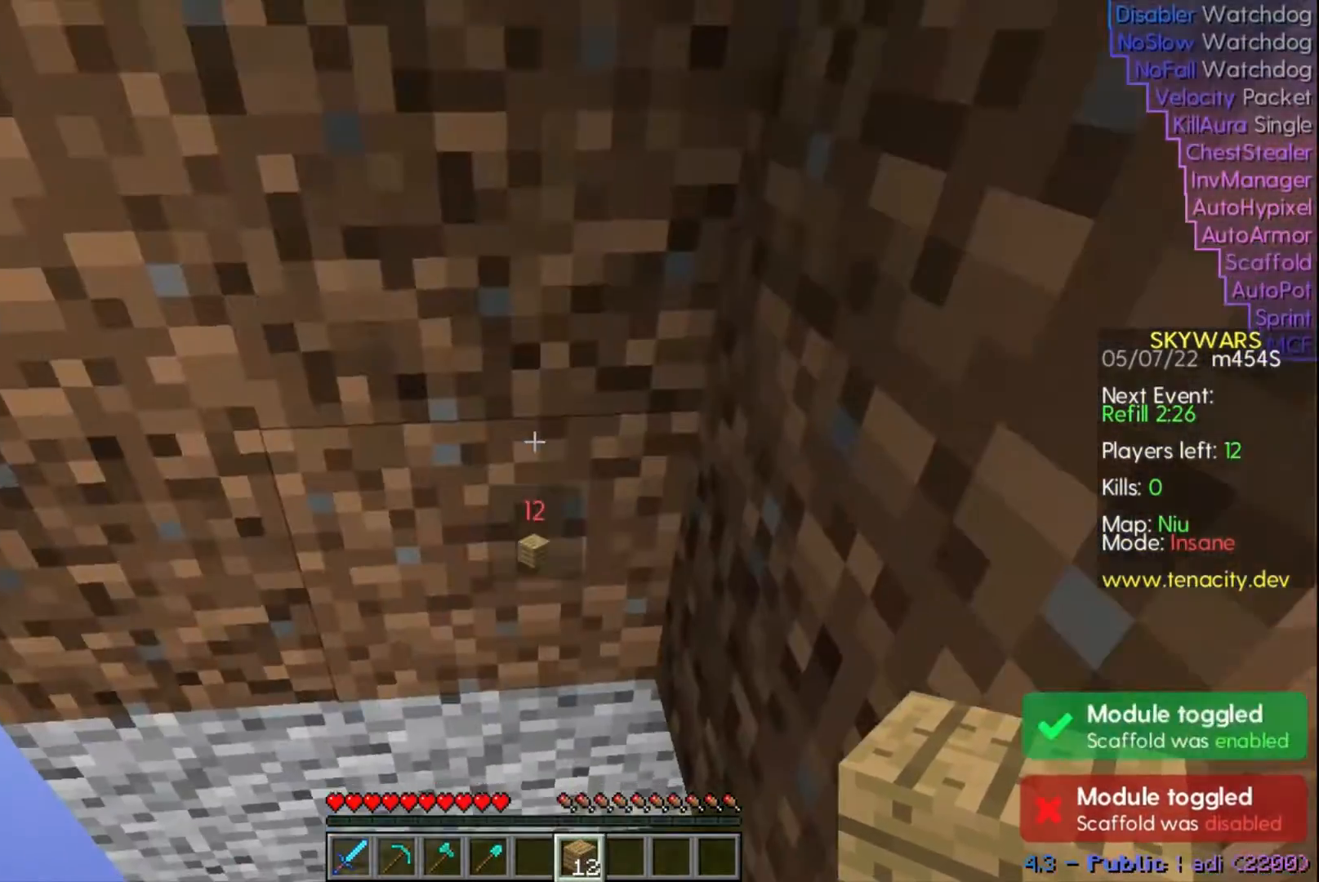
{"keys": [], "events": [[100, "space", "up"]]}
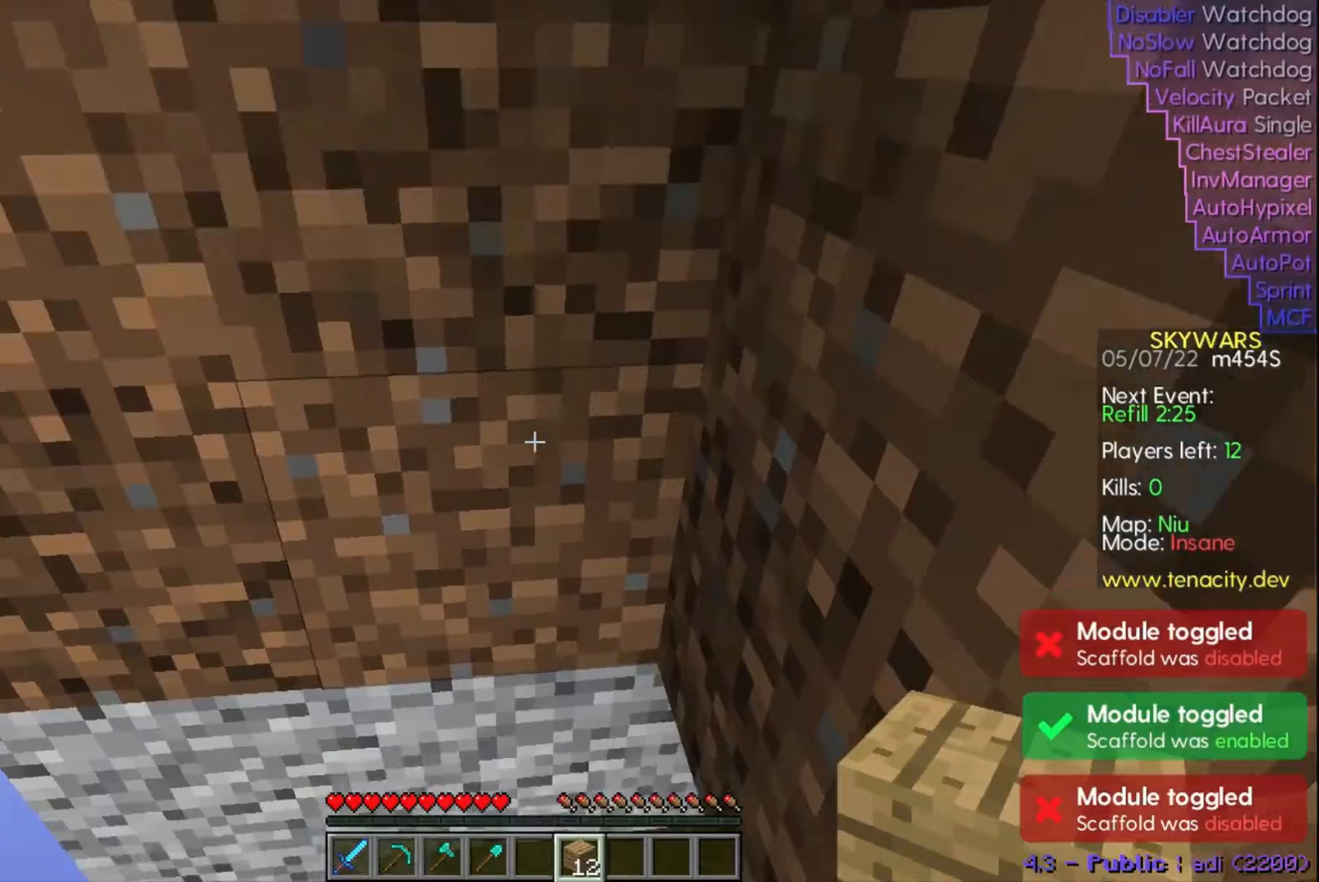
{"keys": ["a", "d", "s"], "events": [[33, "s", "down"], [300, "a", "down"], [300, "d", "down"]]}
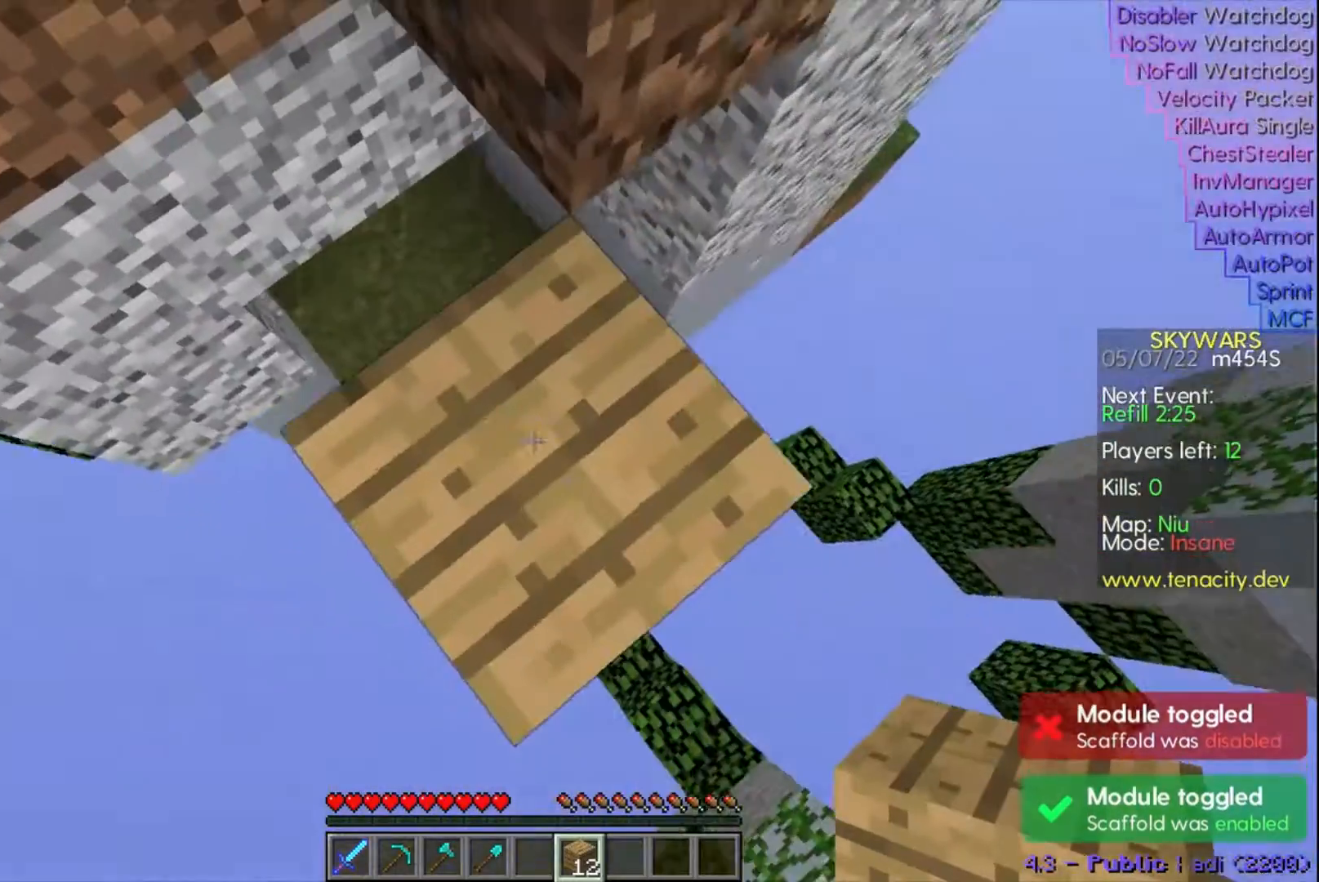
{"keys": ["d", "s"], "events": [[33, "a", "up"]]}
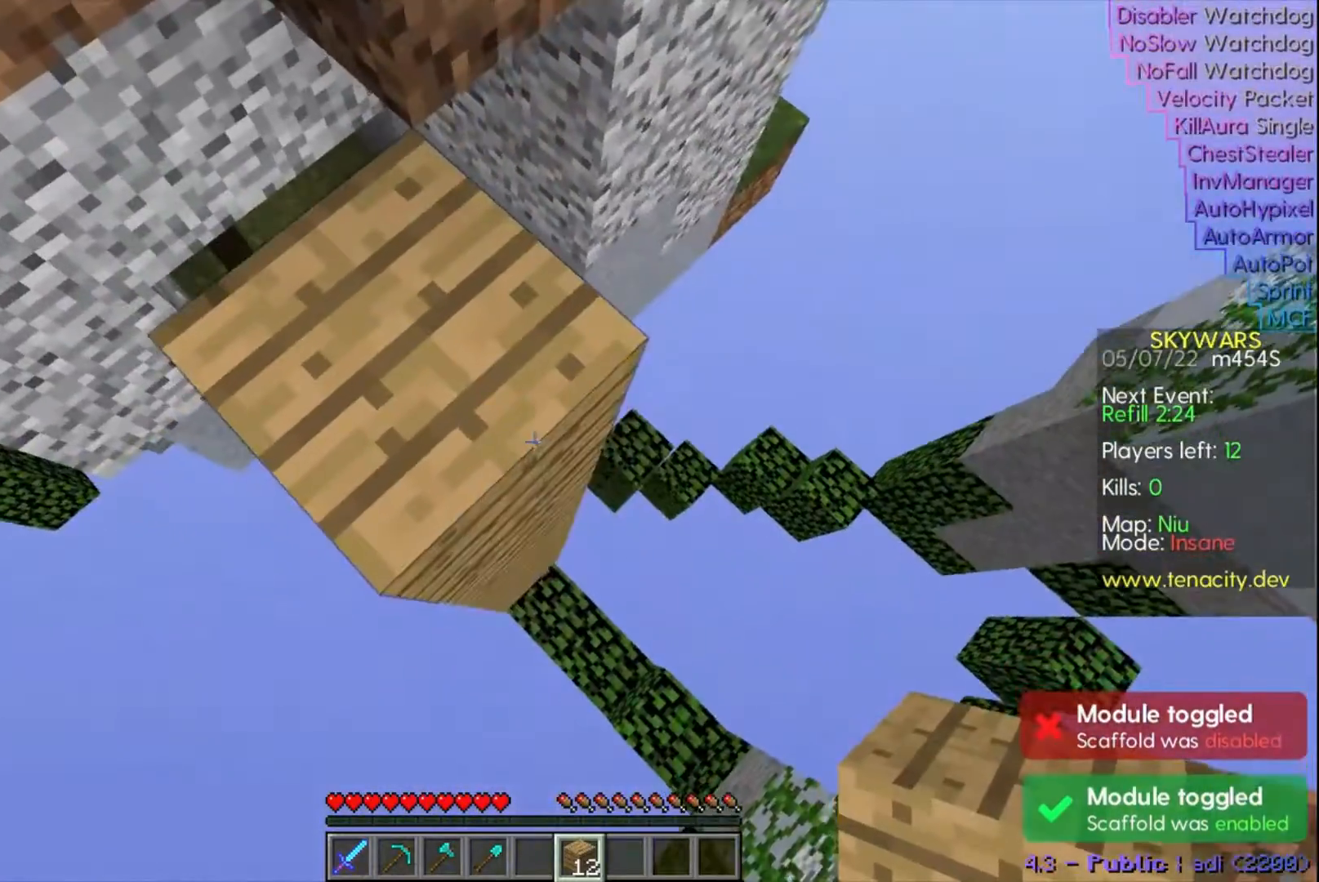
{"keys": ["space"], "events": [[200, "d", "up"], [233, "s", "up"], [233, "space", "down"]]}
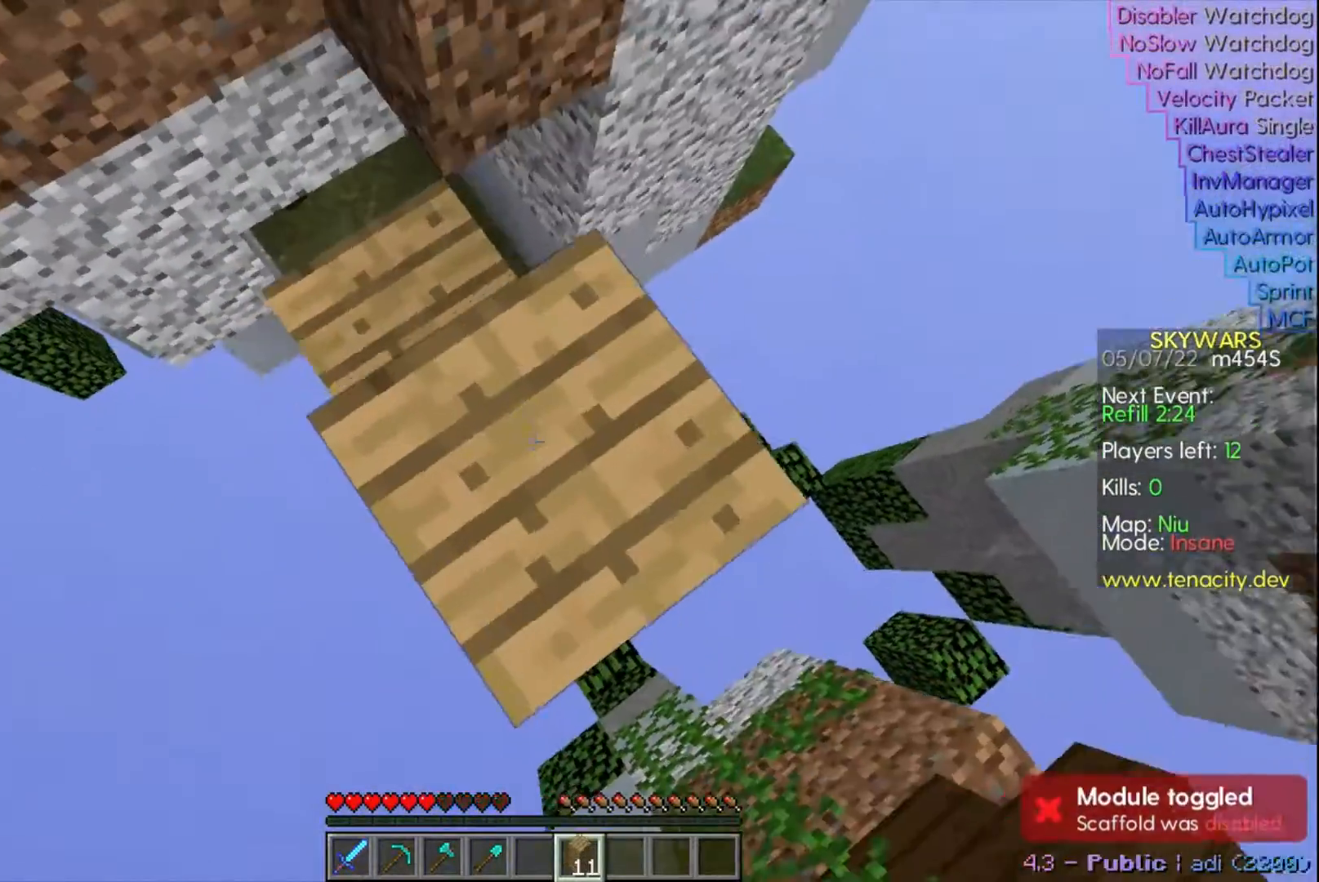
{"keys": ["space"], "events": []}
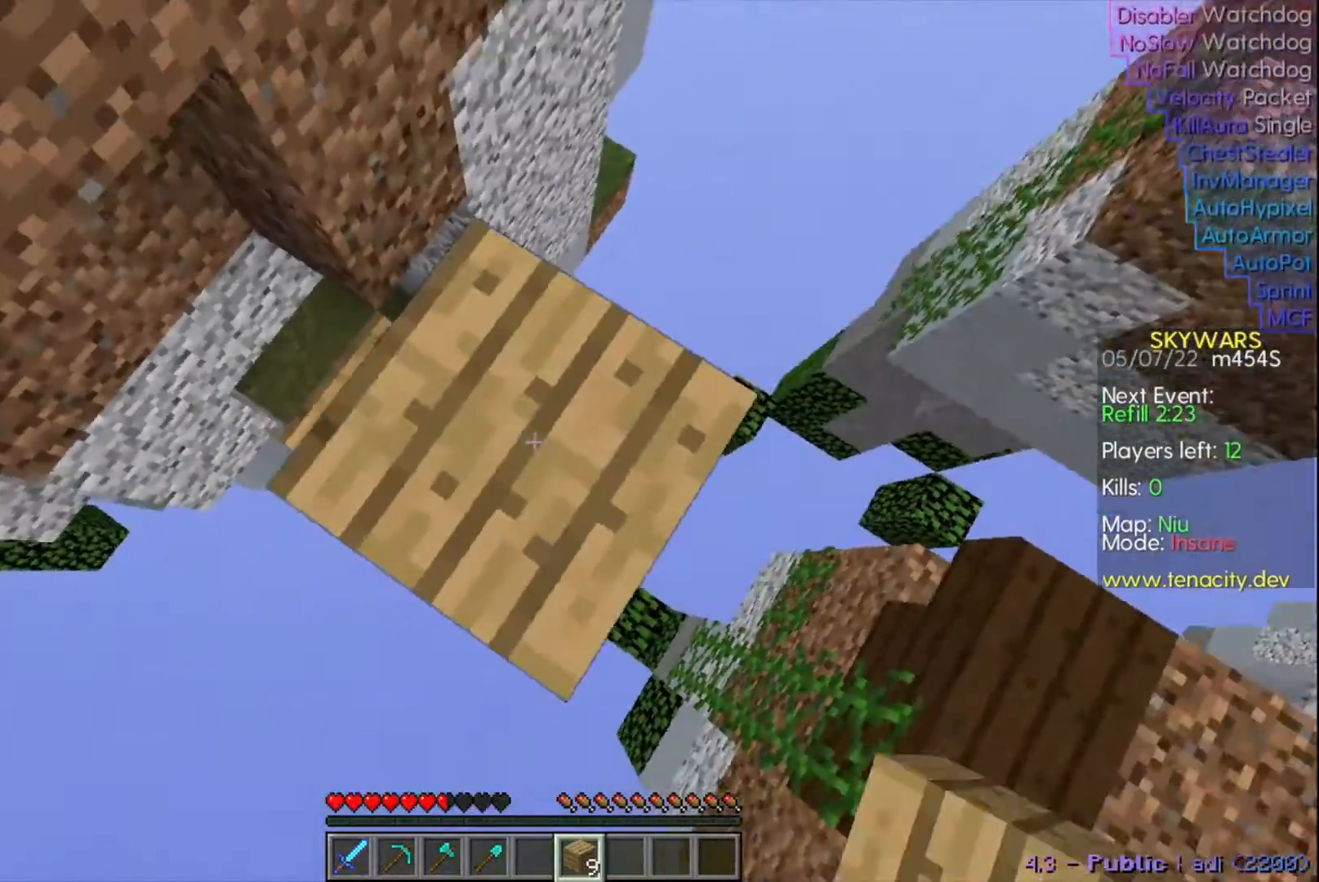
{"keys": ["space"], "events": [[267, "a", "down"], [400, "a", "up"]]}
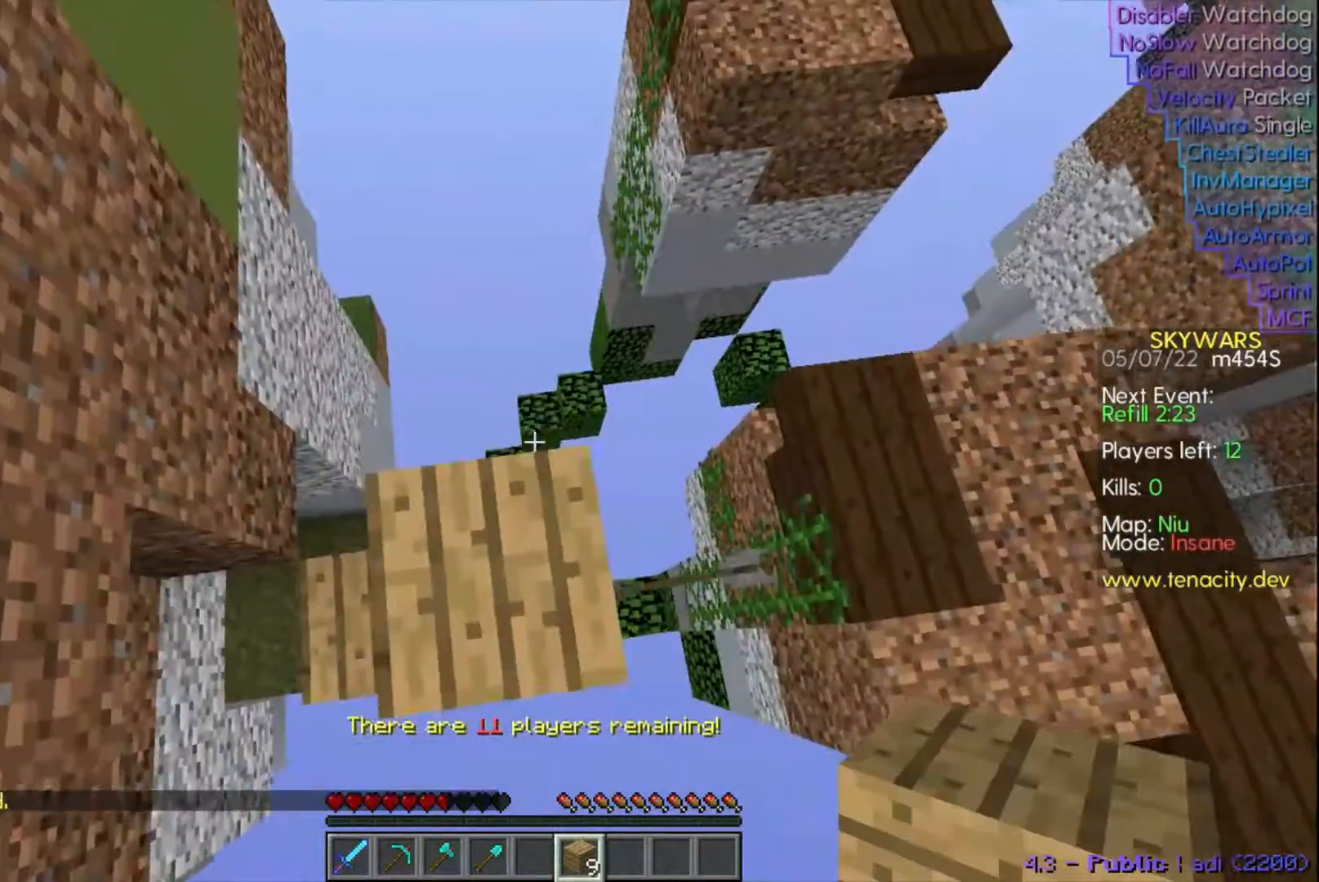
{"keys": ["space"], "events": []}
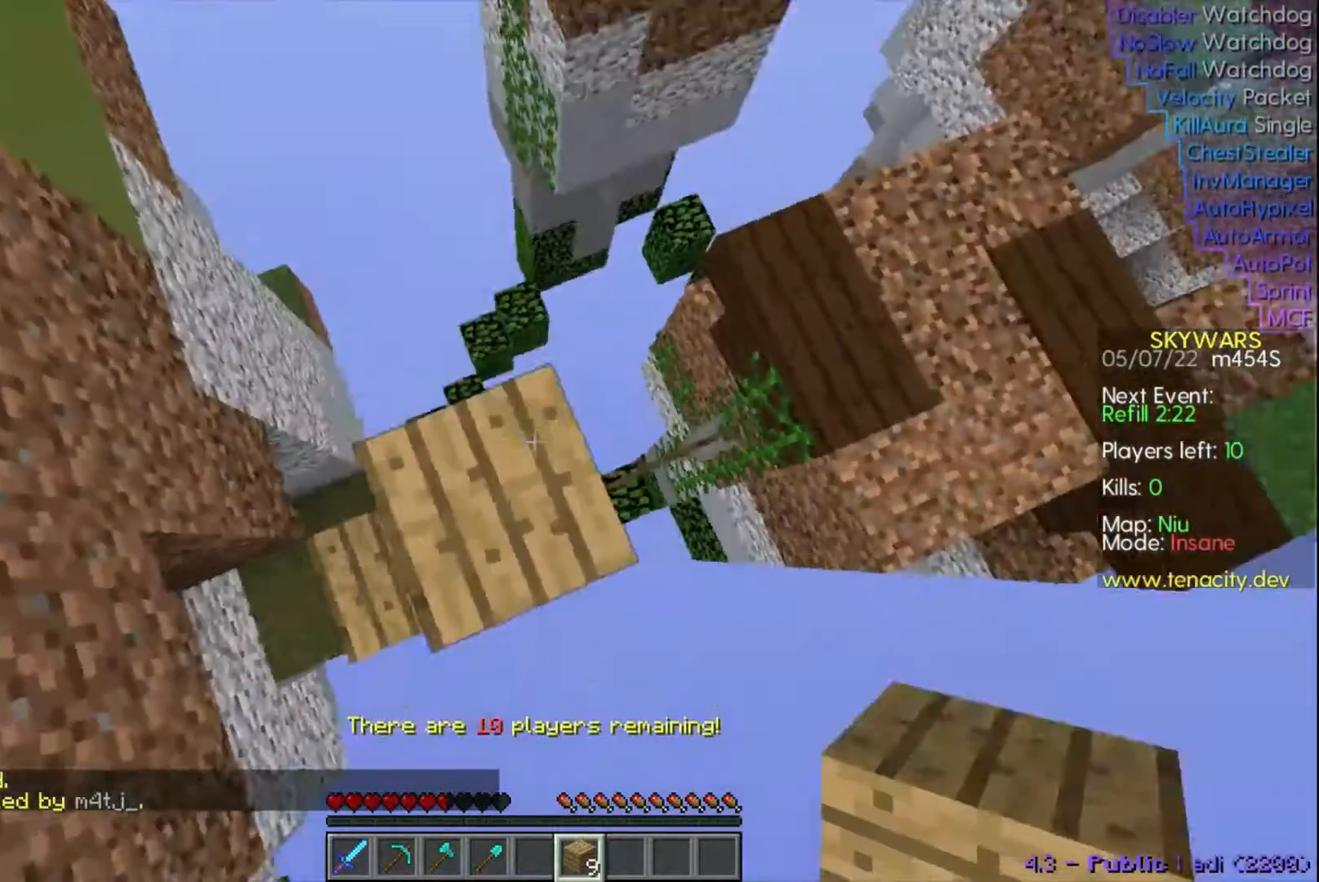
{"keys": ["a", "s", "space"], "events": [[467, "s", "down"], [500, "a", "down"]]}
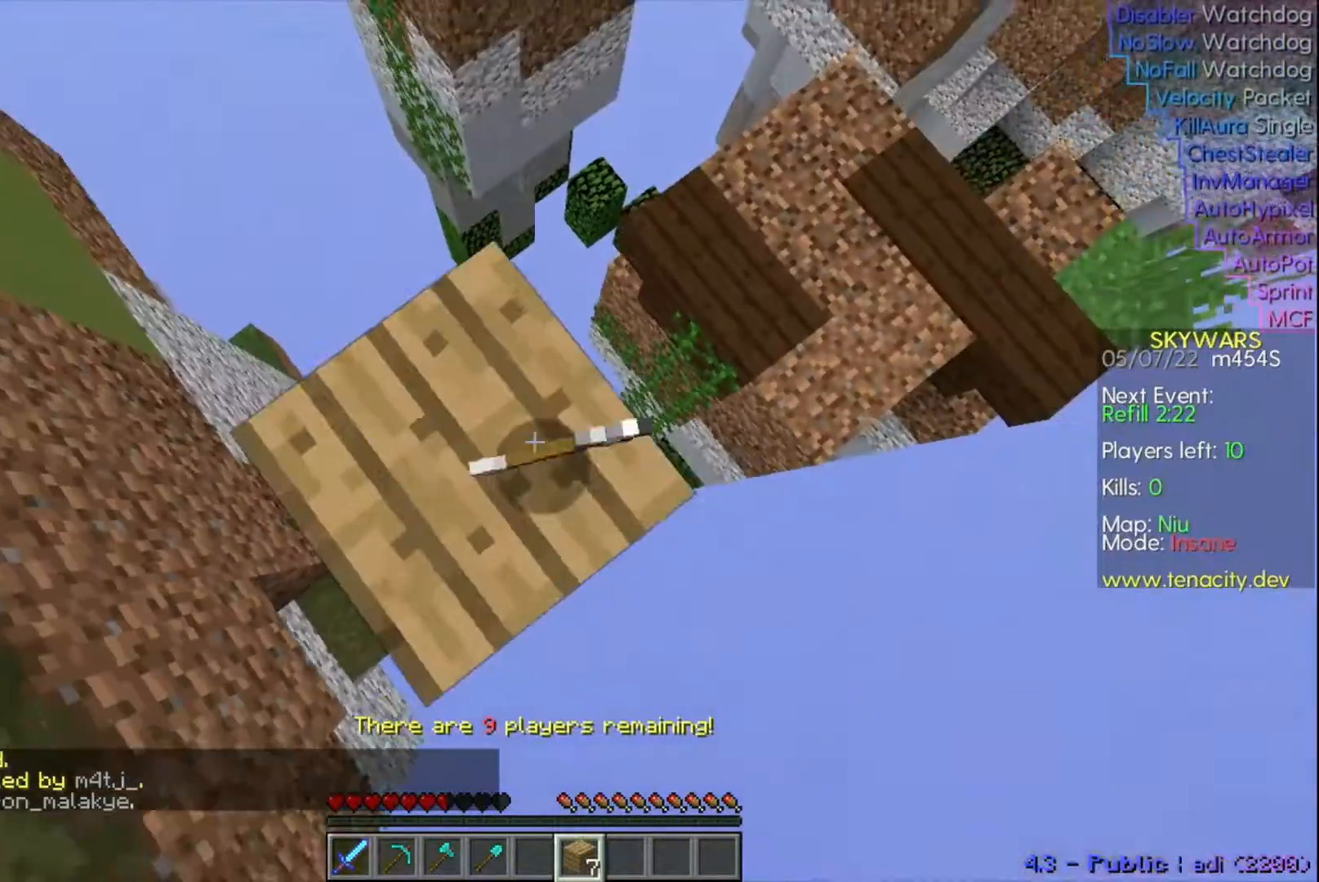
{"keys": ["a", "s", "space"], "events": []}
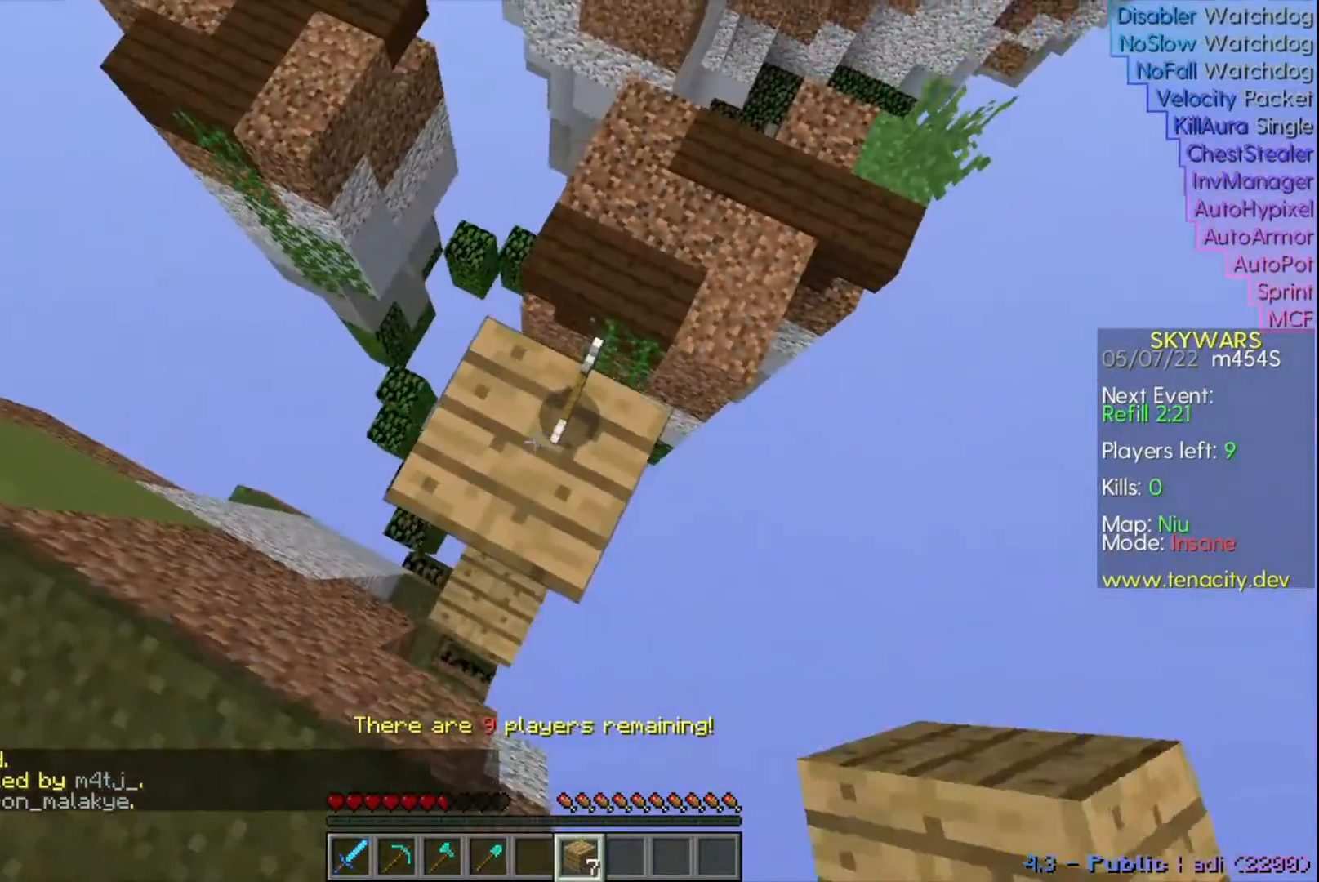
{"keys": ["s", "space"], "events": [[167, "a", "up"], [267, "a", "down"], [500, "a", "up"]]}
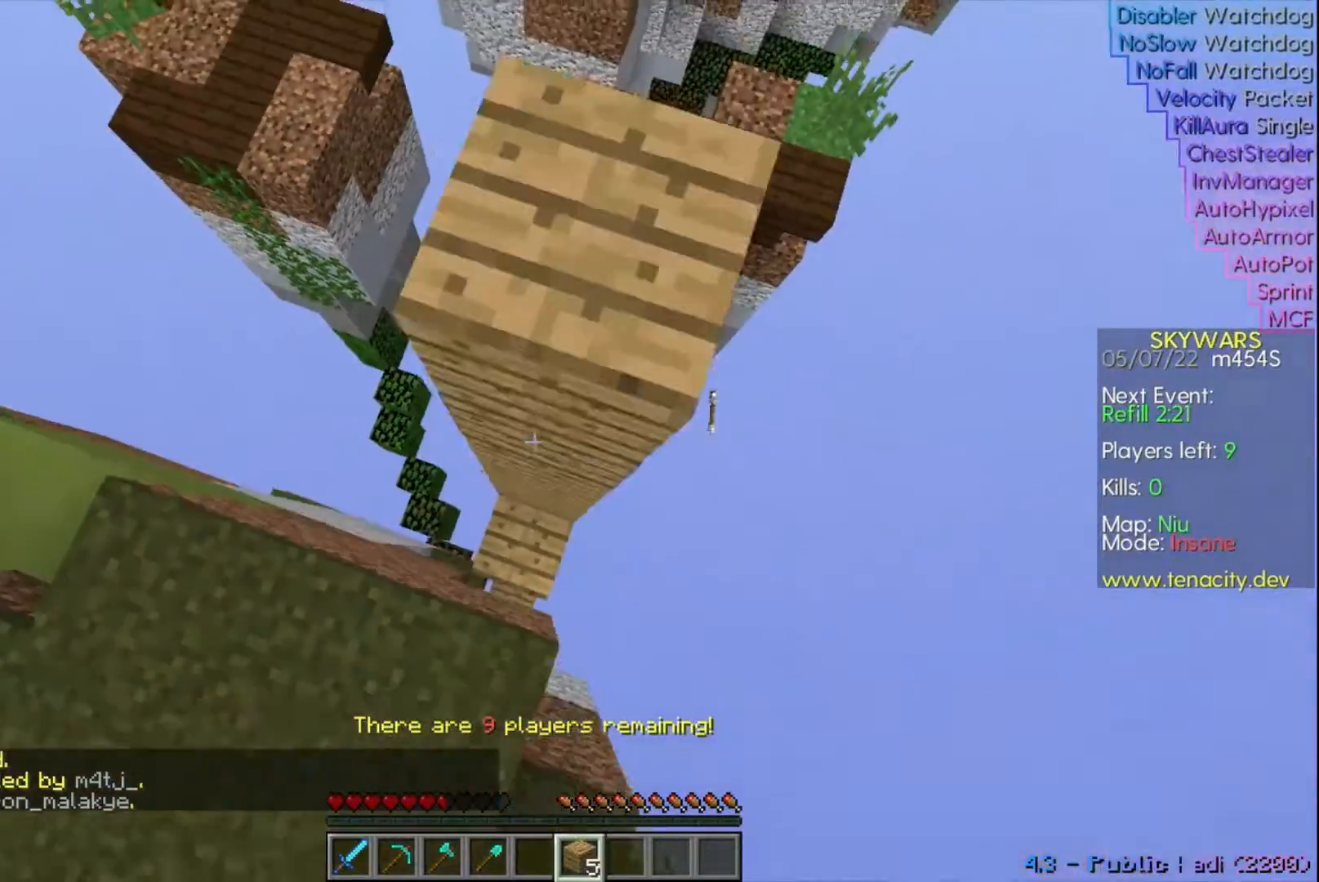
{"keys": ["a", "w"], "events": [[100, "space", "up"], [133, "a", "down"], [133, "s", "up"], [267, "w", "down"]]}
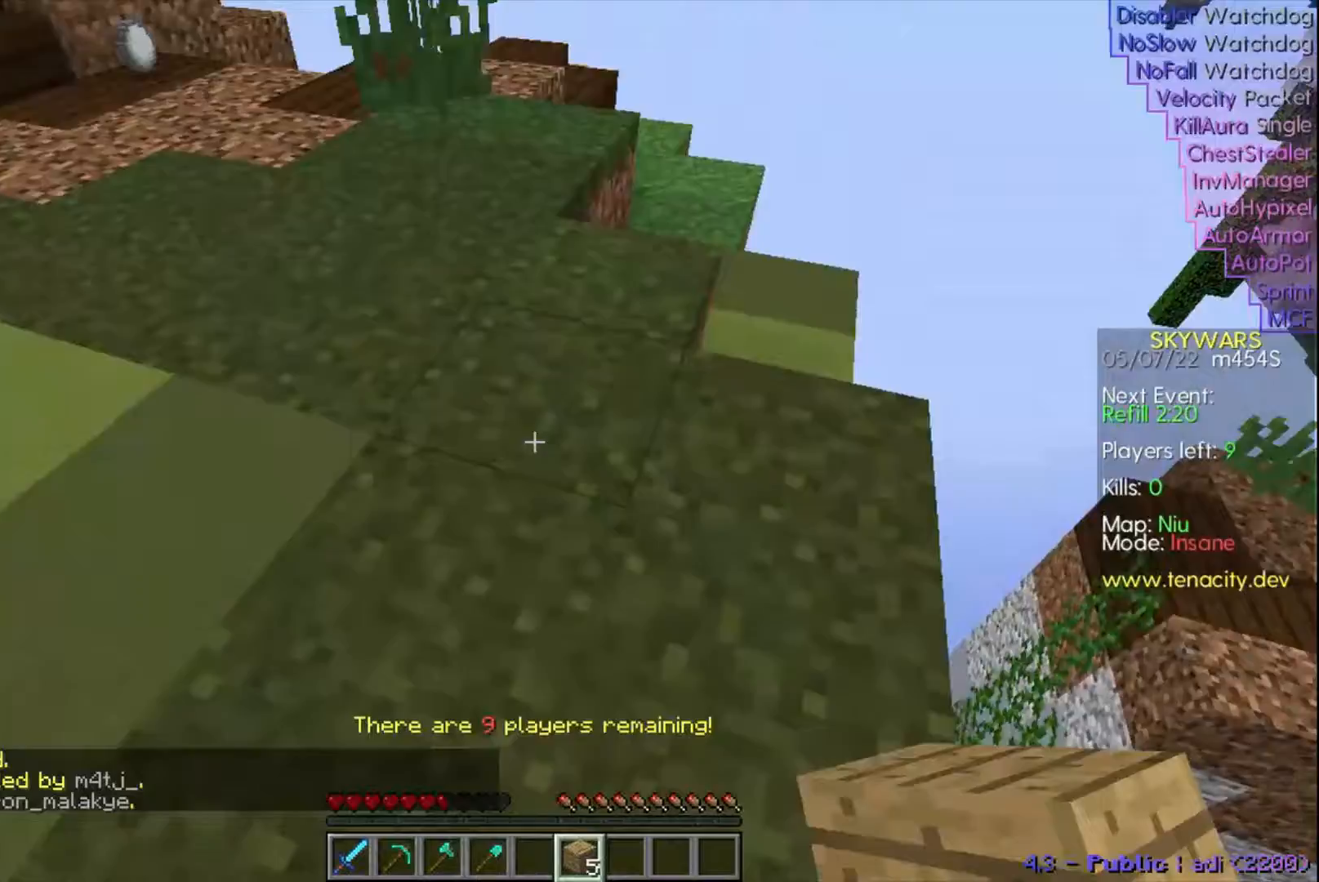
{"keys": [], "events": [[133, "w", "up"], [233, "a", "up"]]}
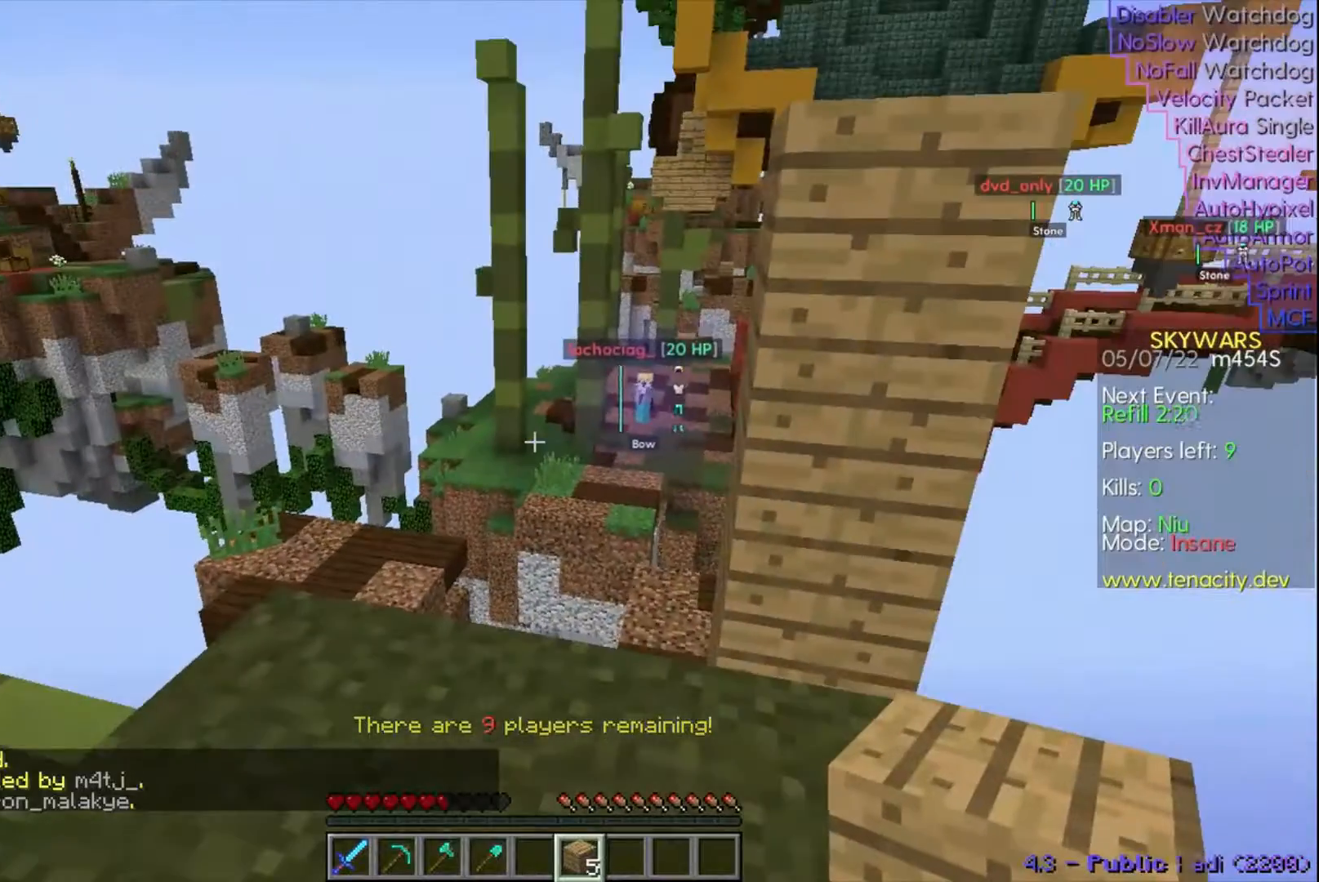
{"keys": [], "events": [[167, "d", "down"], [333, "d", "up"]]}
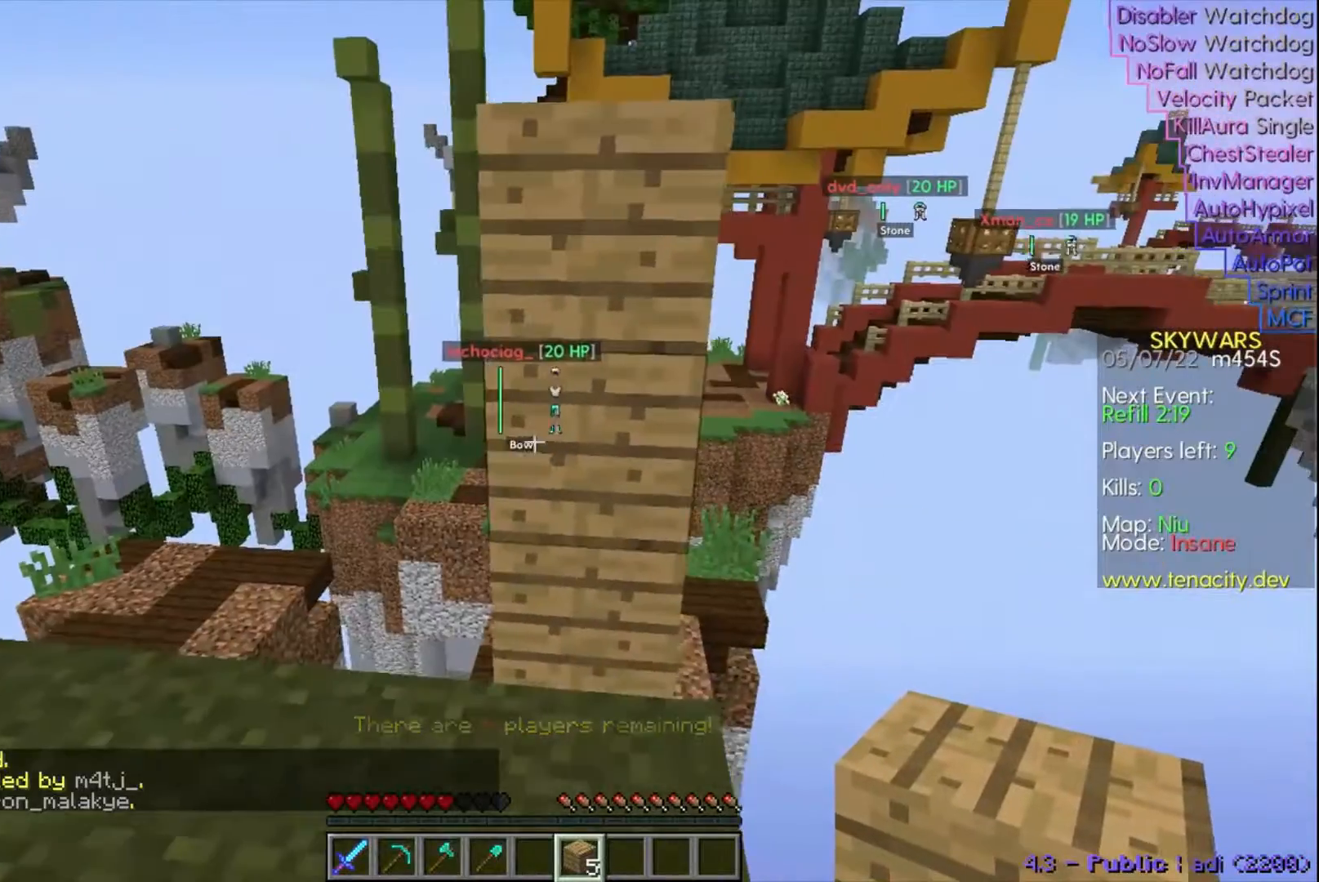
{"keys": ["w"], "events": [[167, "w", "down"]]}
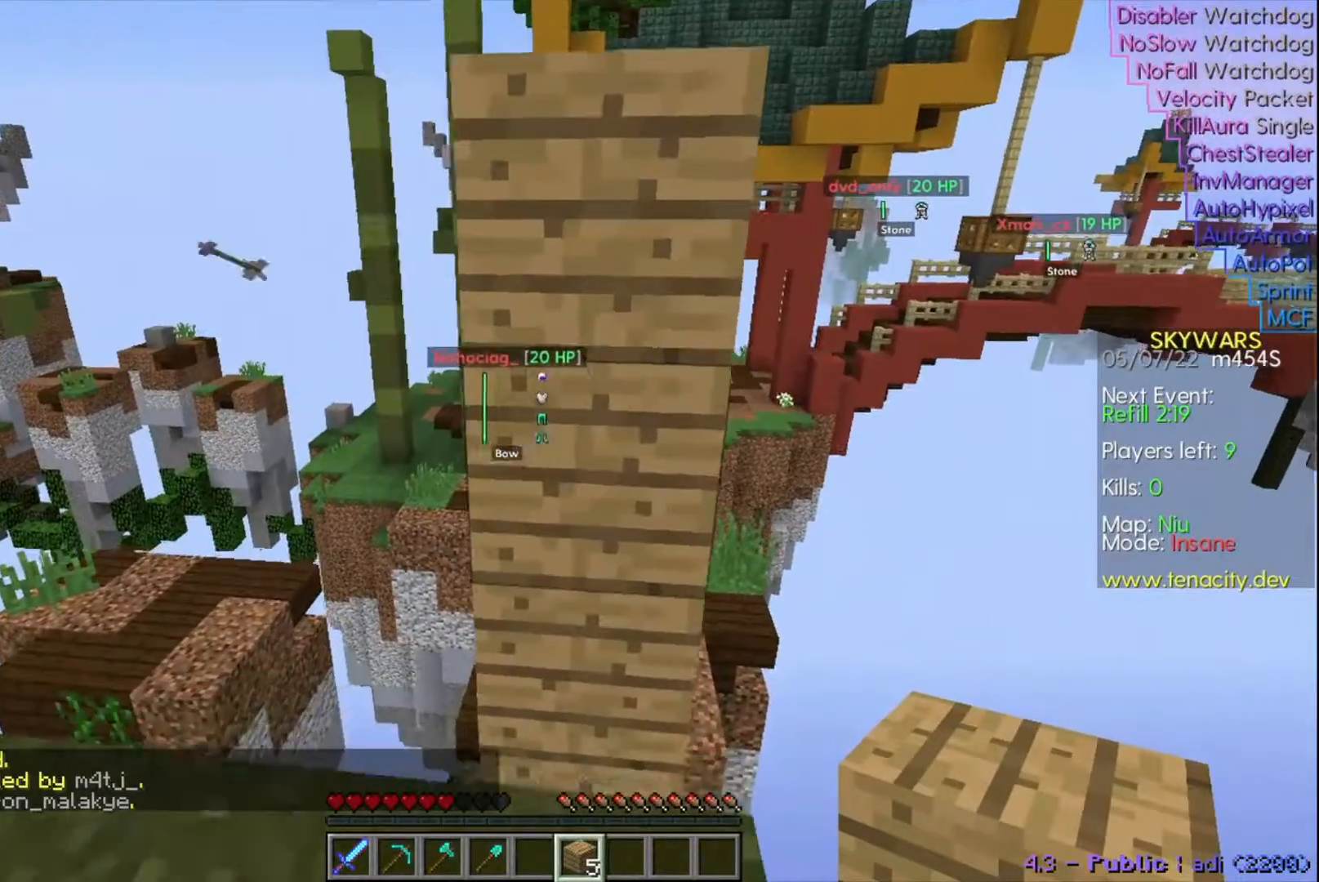
{"keys": [], "events": [[200, "d", "down"], [367, "d", "up"], [400, "w", "up"]]}
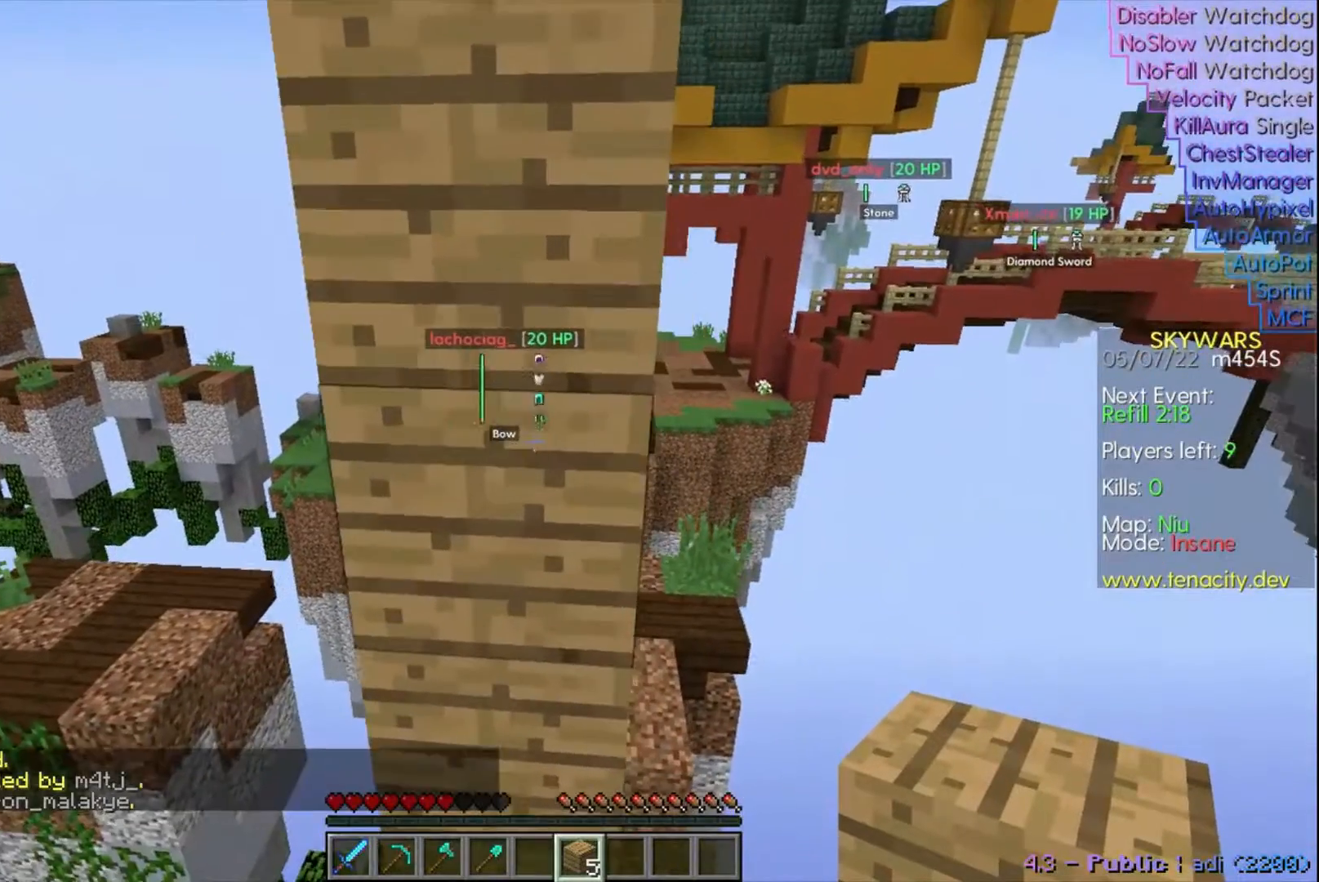
{"keys": [], "events": []}
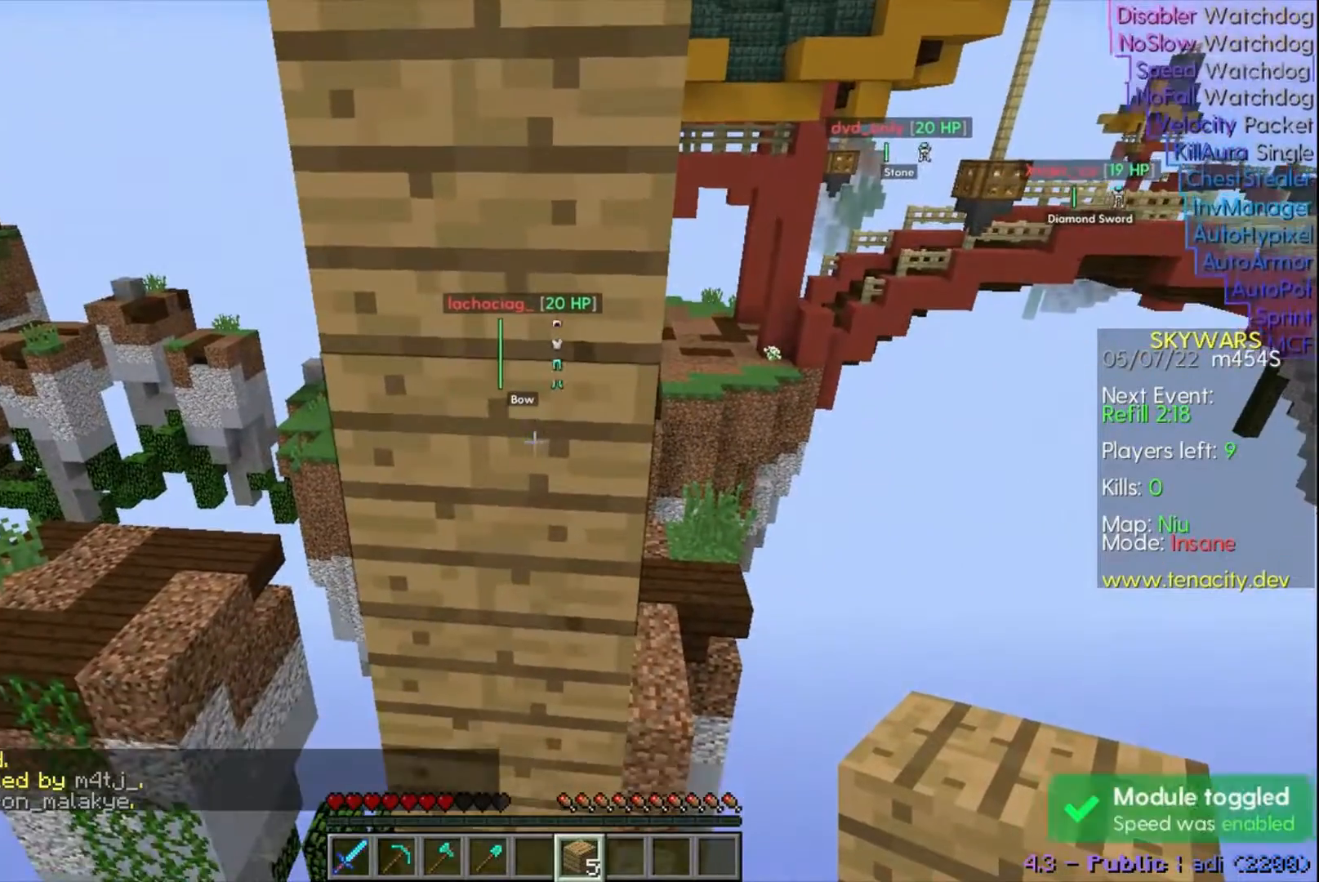
{"keys": [], "events": []}
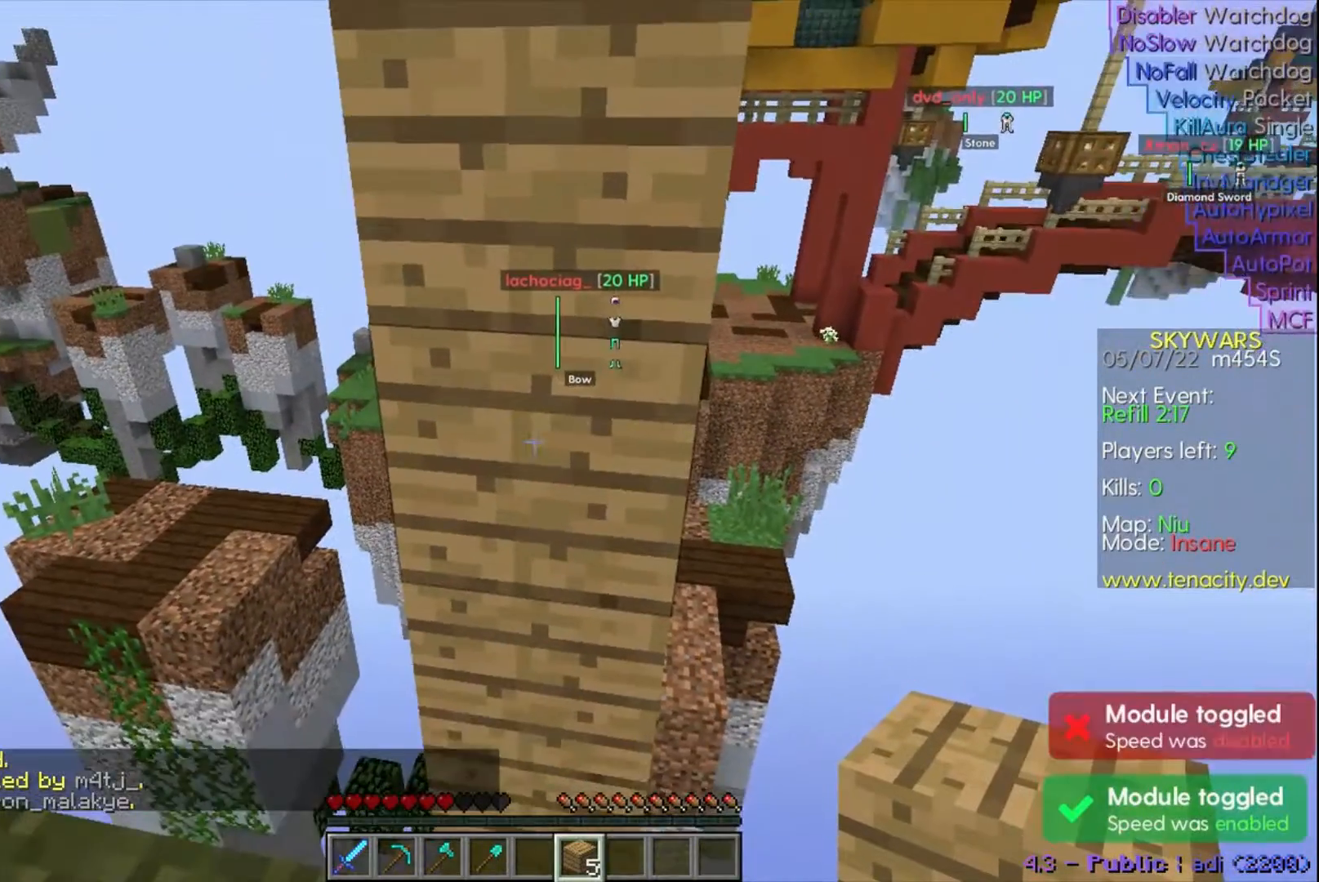
{"keys": [], "events": []}
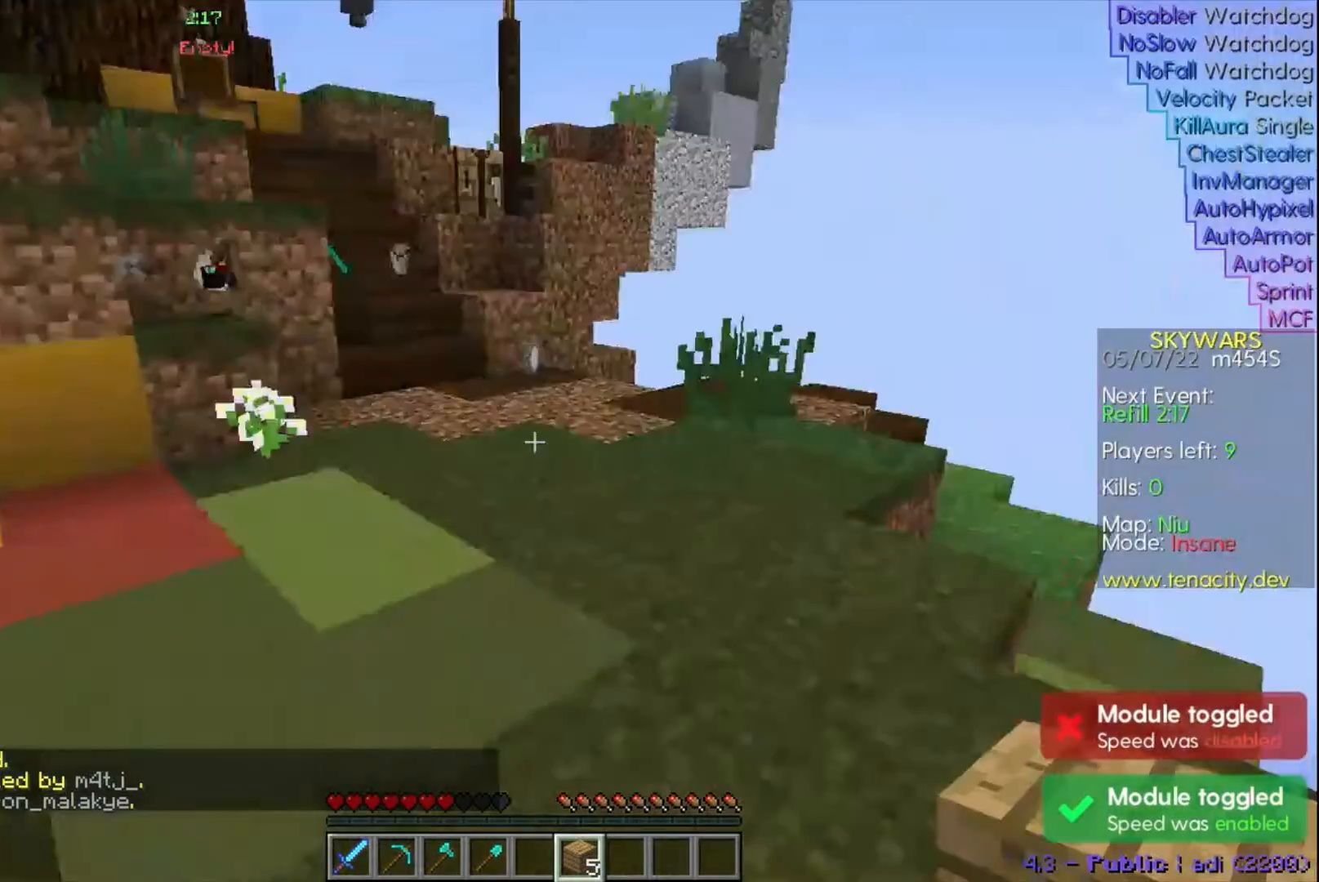
{"keys": [], "events": []}
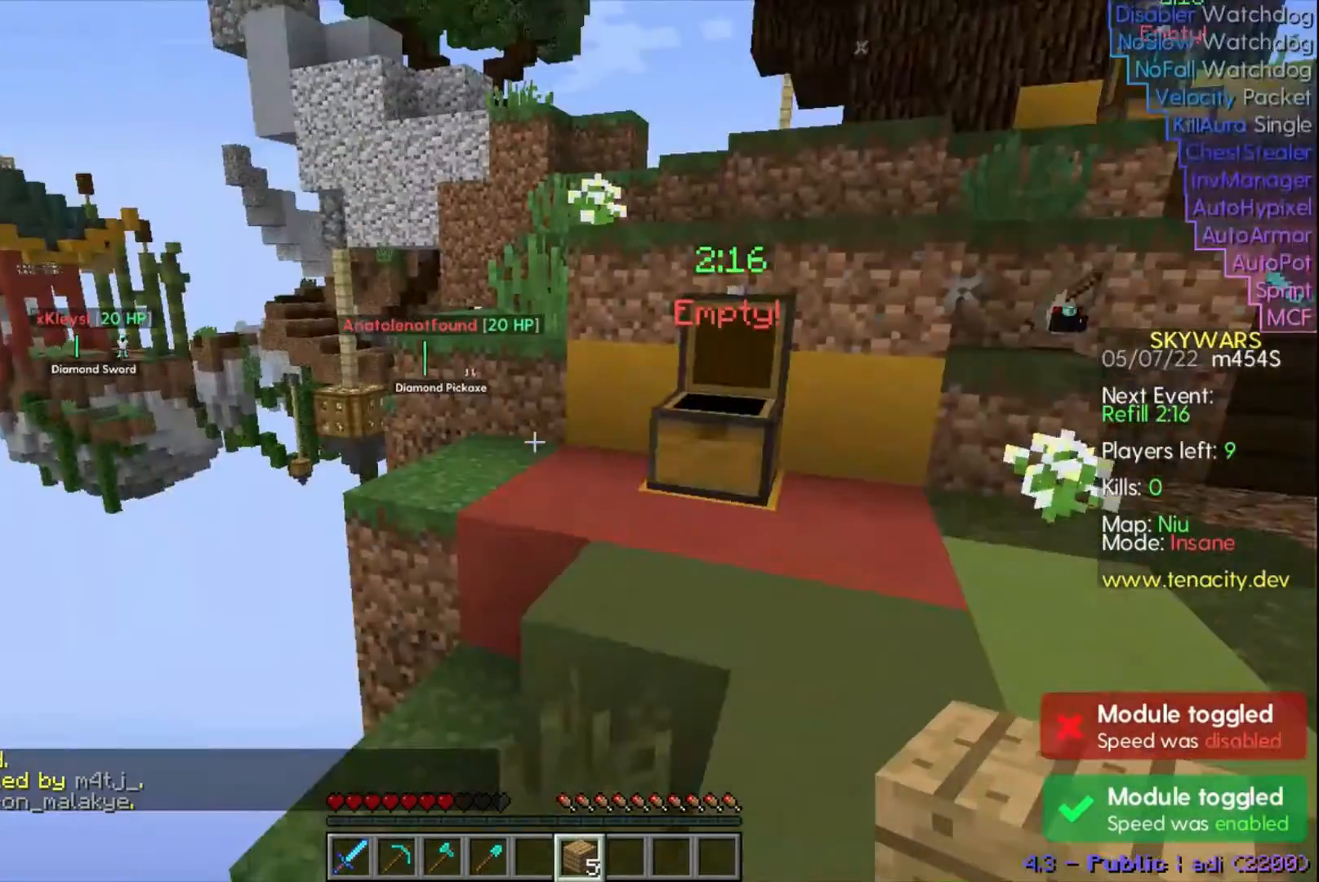
{"keys": ["d"], "events": [[400, "d", "down"]]}
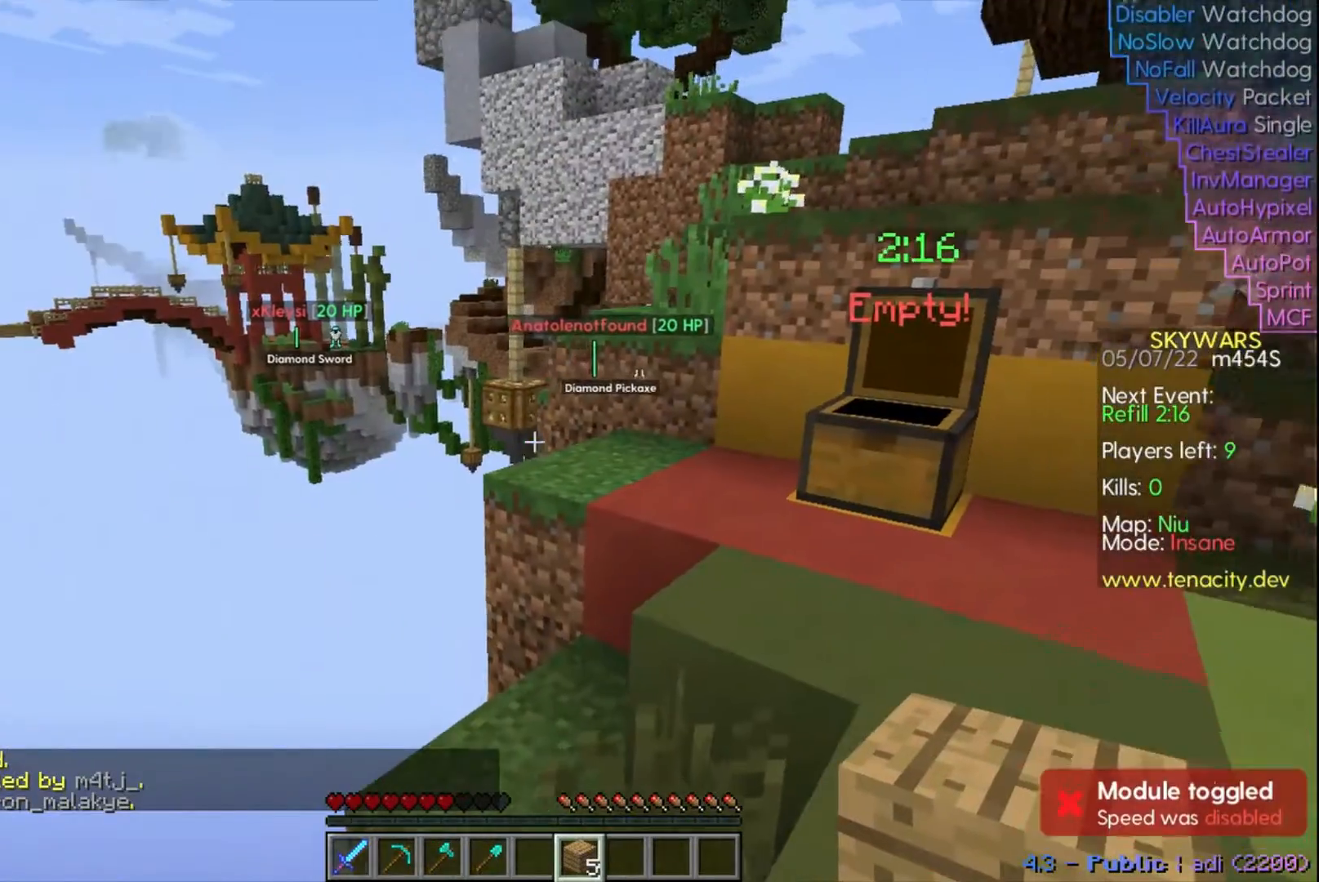
{"keys": [], "events": [[33, "d", "up"]]}
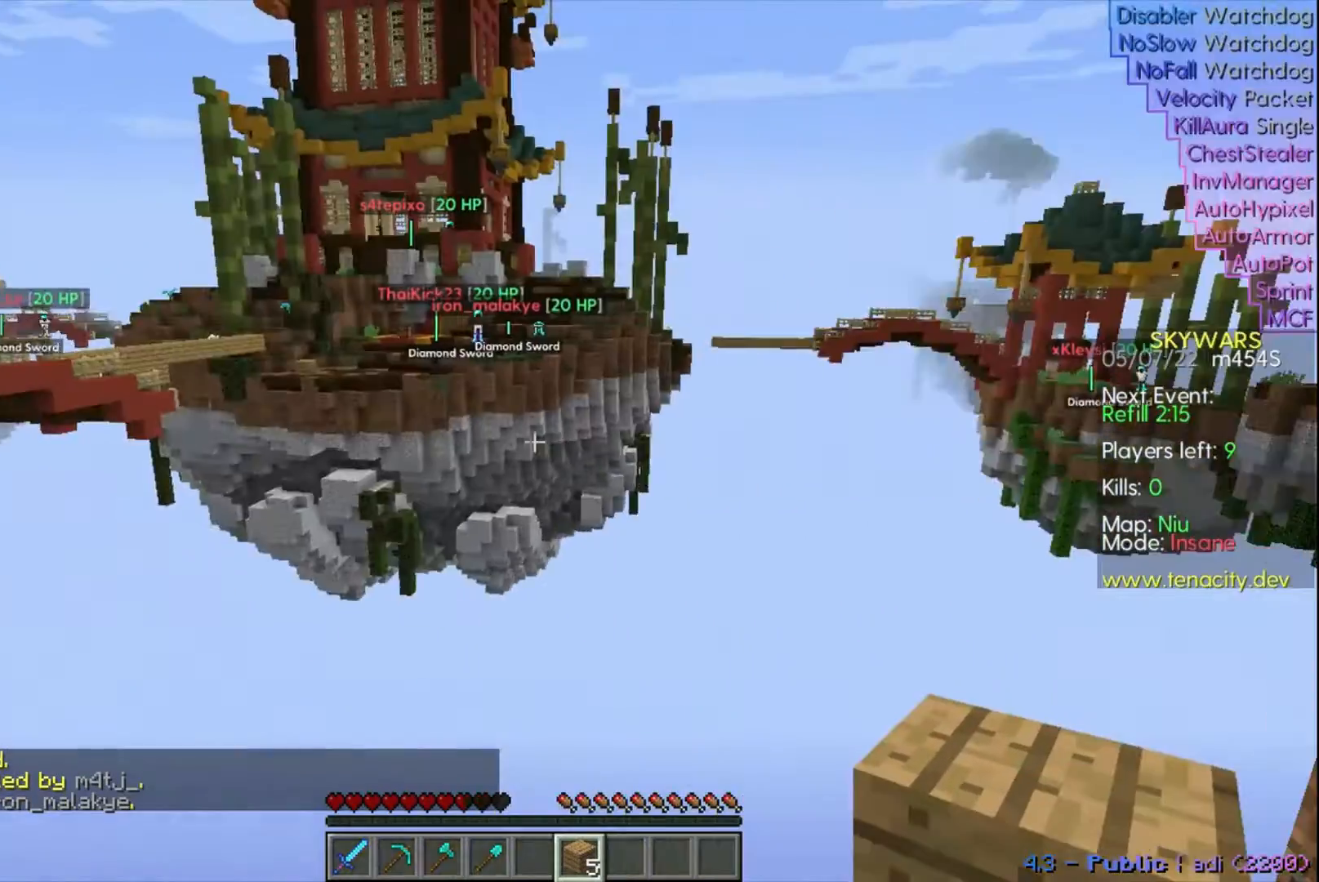
{"keys": [], "events": []}
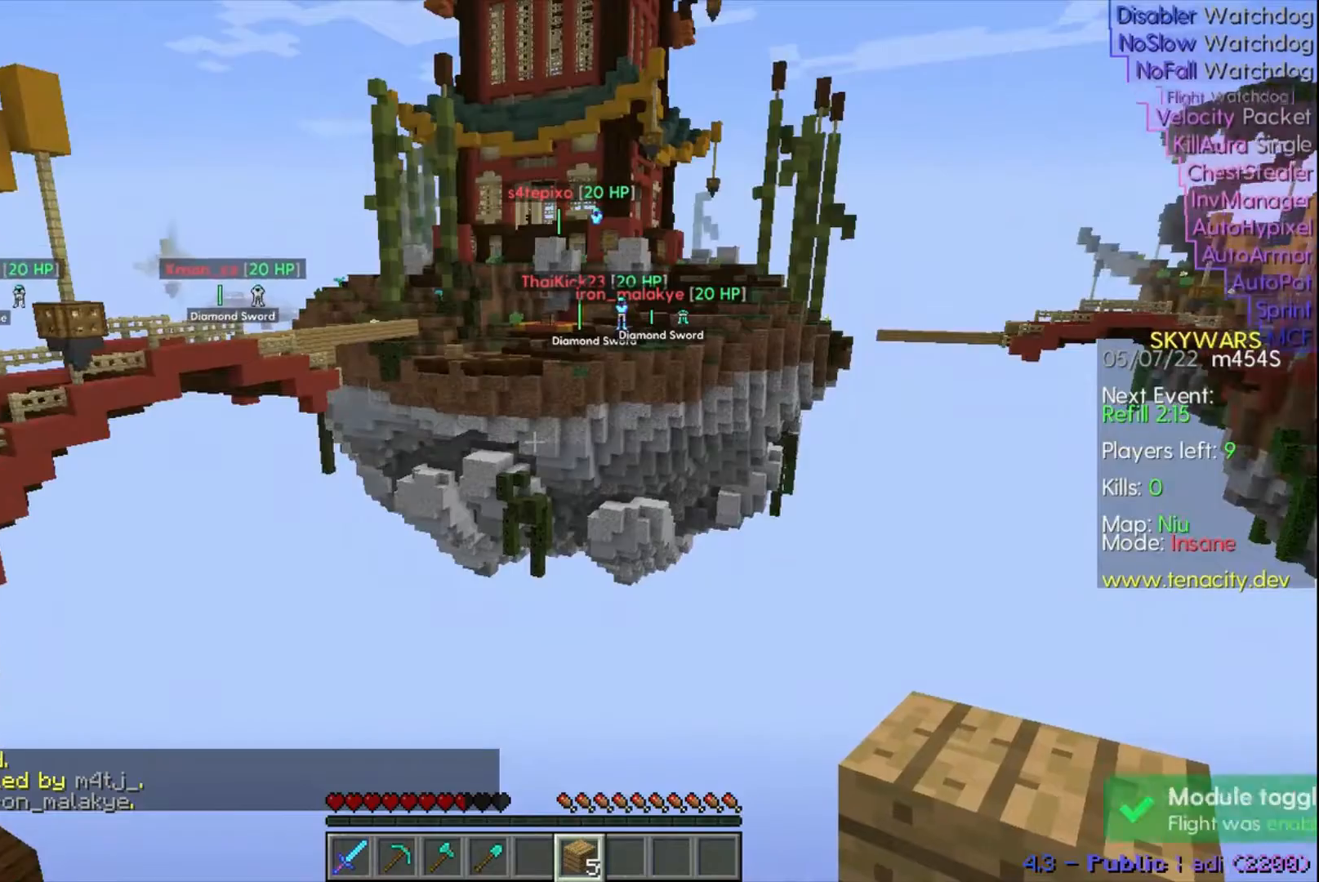
{"keys": [], "events": []}
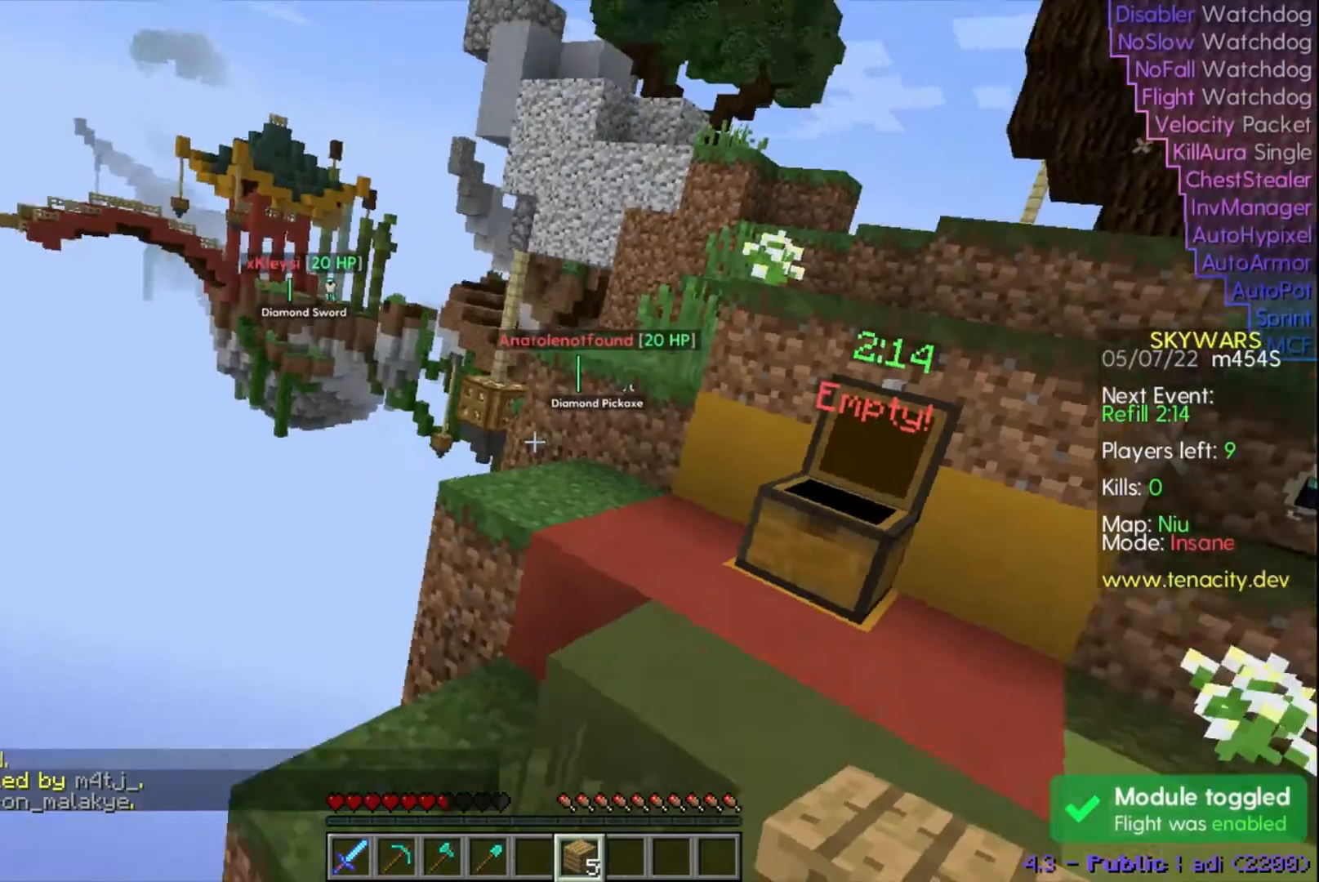
{"keys": ["w"], "events": [[467, "w", "down"]]}
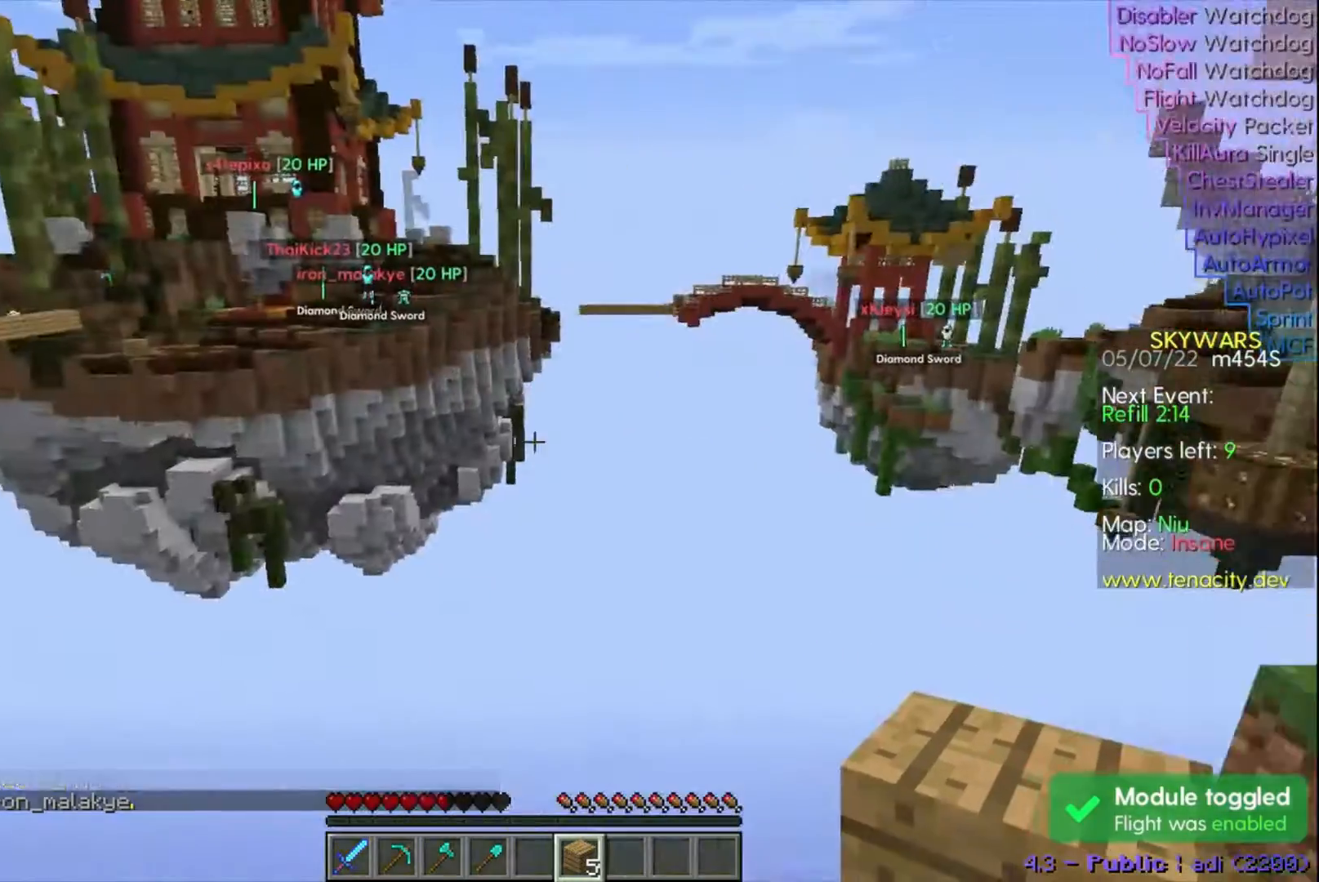
{"keys": ["w"], "events": []}